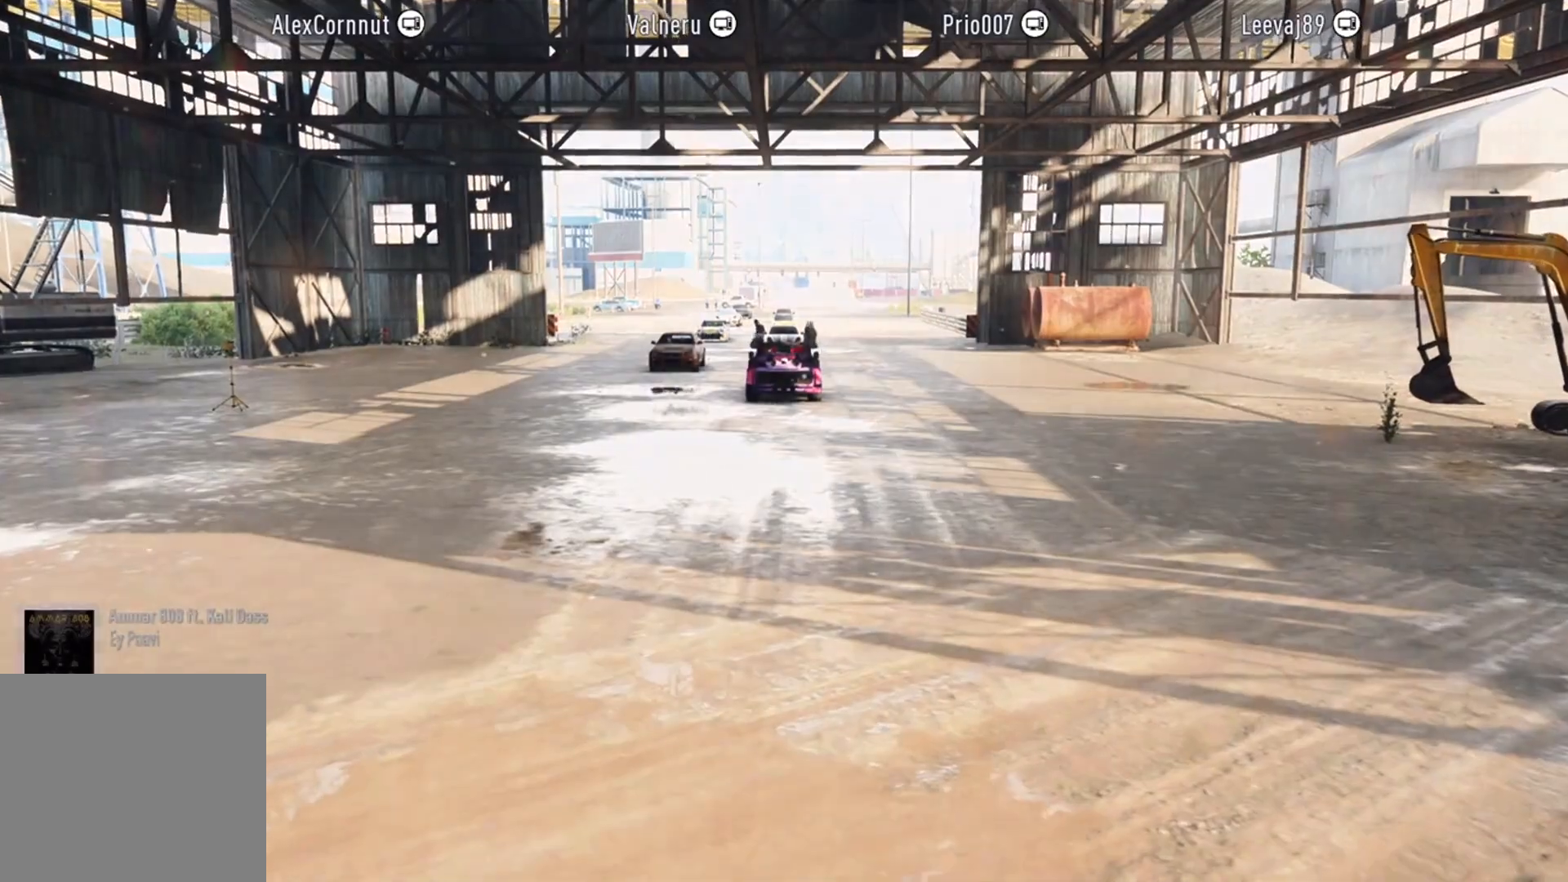
Gameplay with a controller (Xbox layout); each line is a JSON object with the inputs held at the frame after it. "events" lists button and stick changes between this image and that frame as [ms after this image, input, new state], when the widget could be followed in between. Not read: right_stick.
{"buttons": ["R2"], "left_stick": "center", "events": [[233, "A", "down"], [367, "A", "up"], [467, "R2", "down"]]}
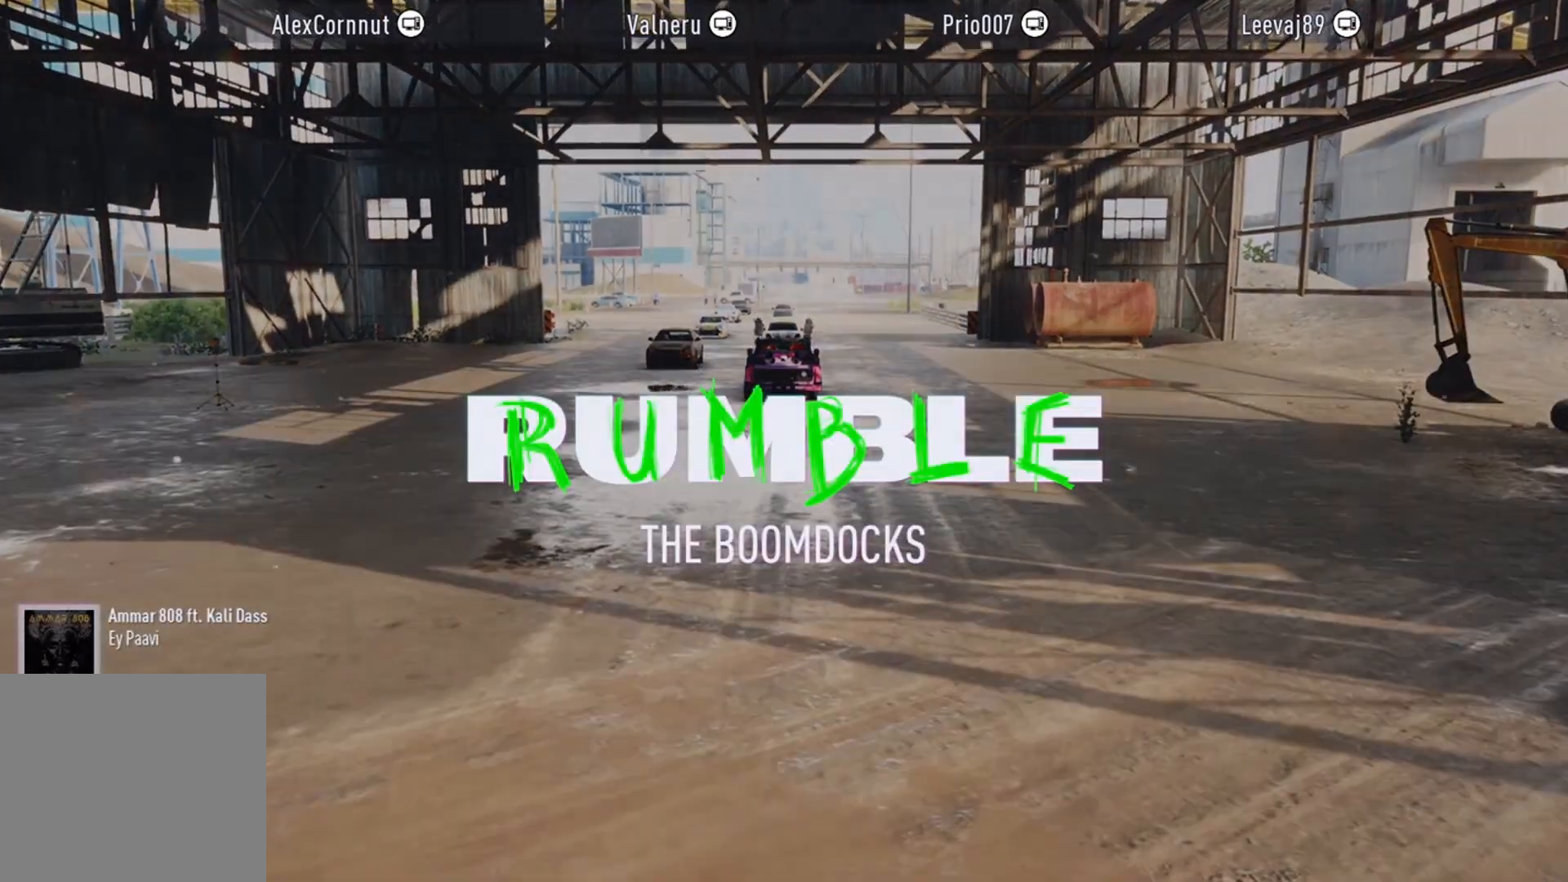
{"buttons": [], "left_stick": "center", "events": [[33, "A", "down"], [233, "A", "up"], [317, "R2", "up"]]}
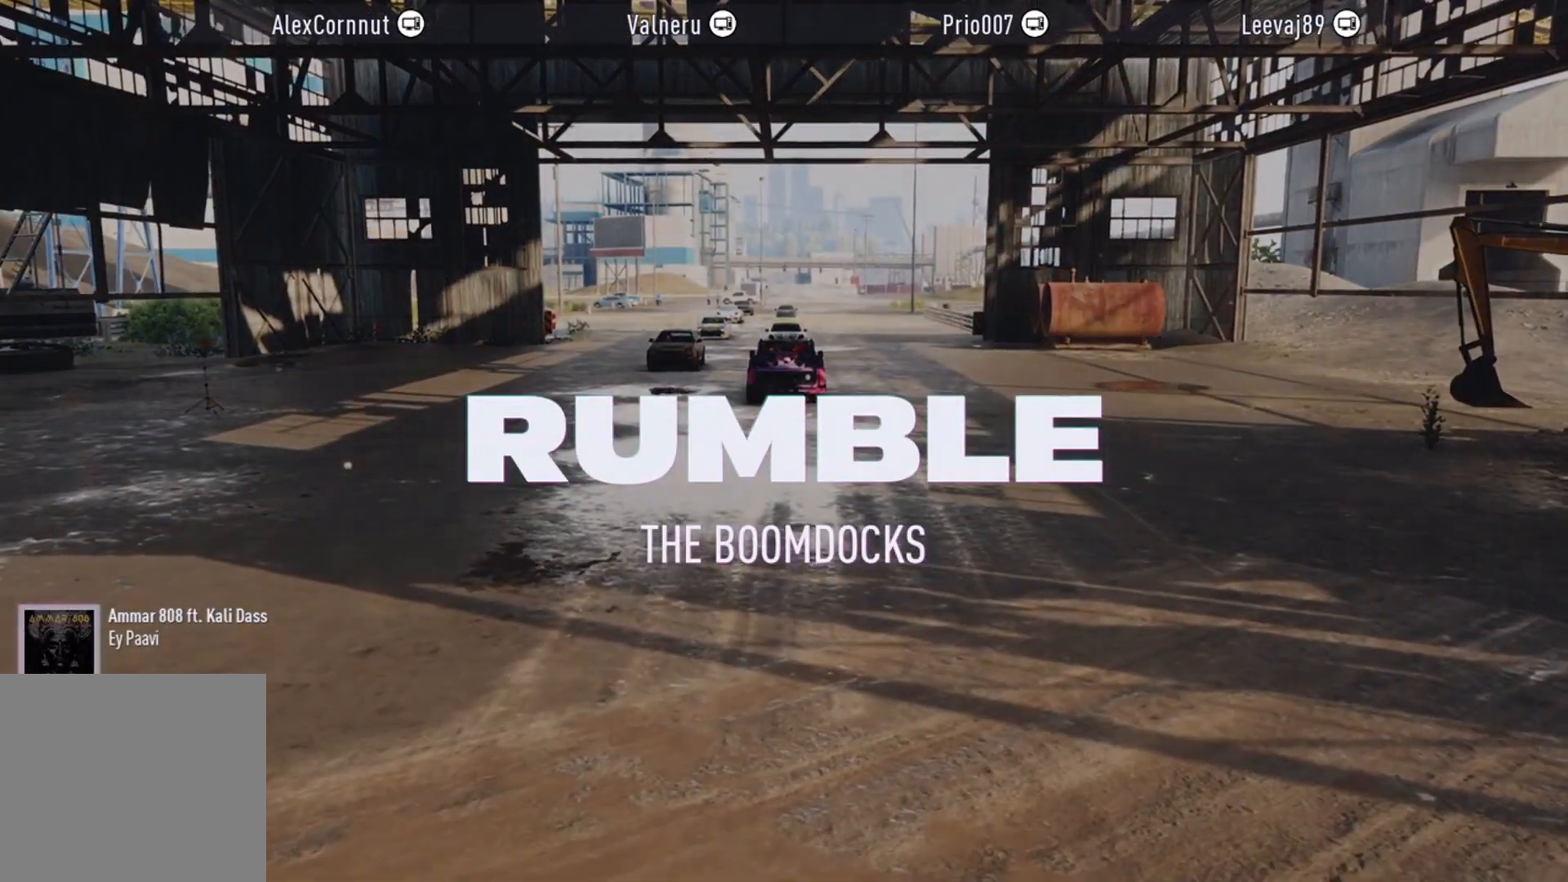
{"buttons": ["R2"], "left_stick": "center", "events": [[333, "R2", "down"]]}
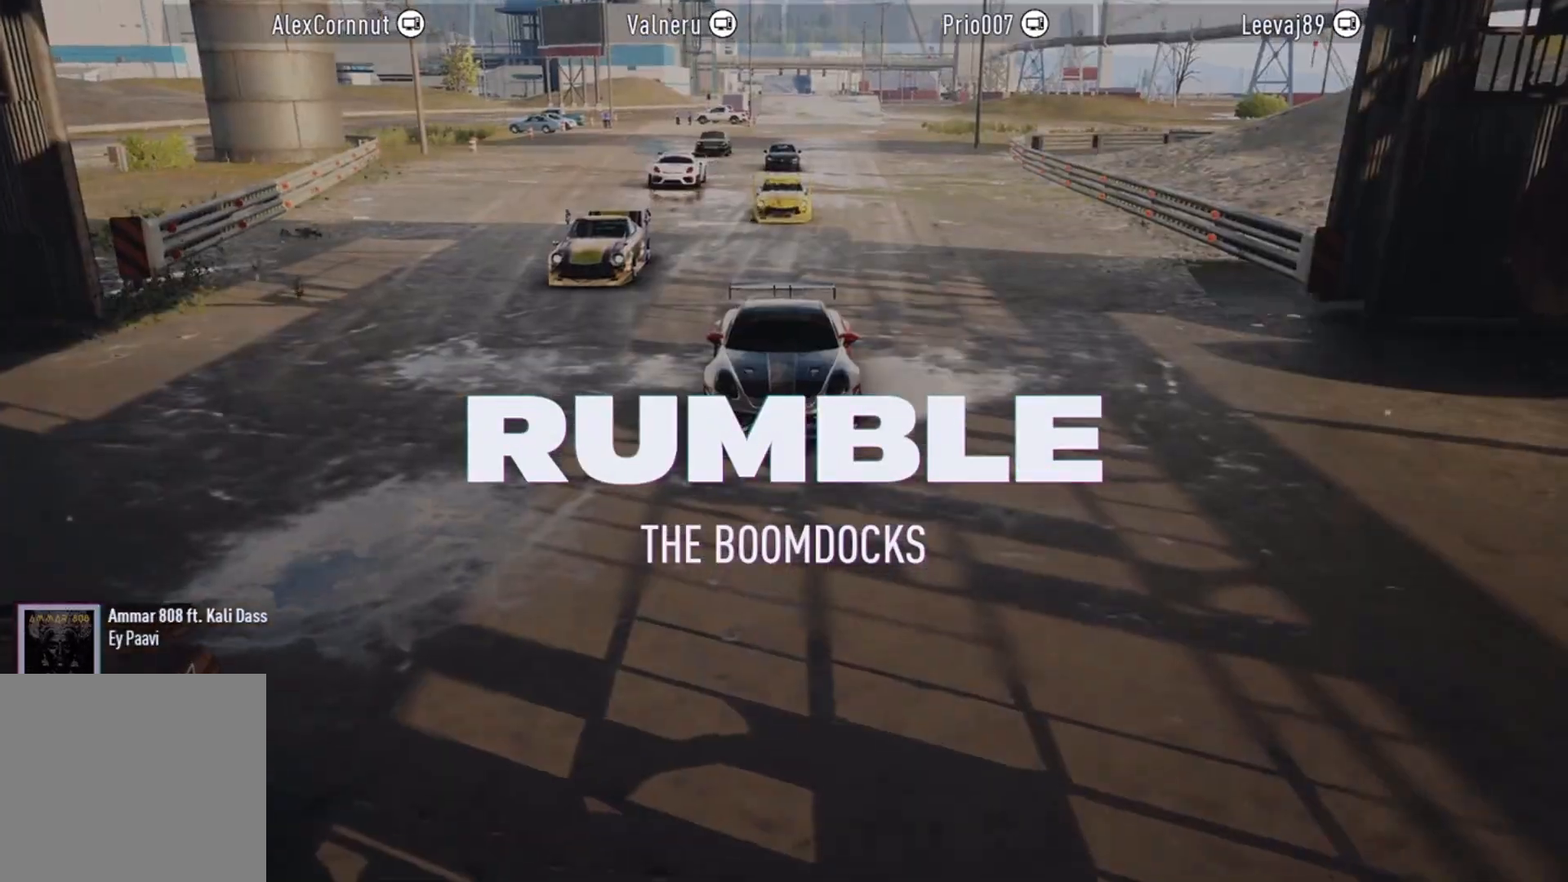
{"buttons": [], "left_stick": "center", "events": [[67, "A", "down"], [200, "A", "up"], [250, "R2", "up"]]}
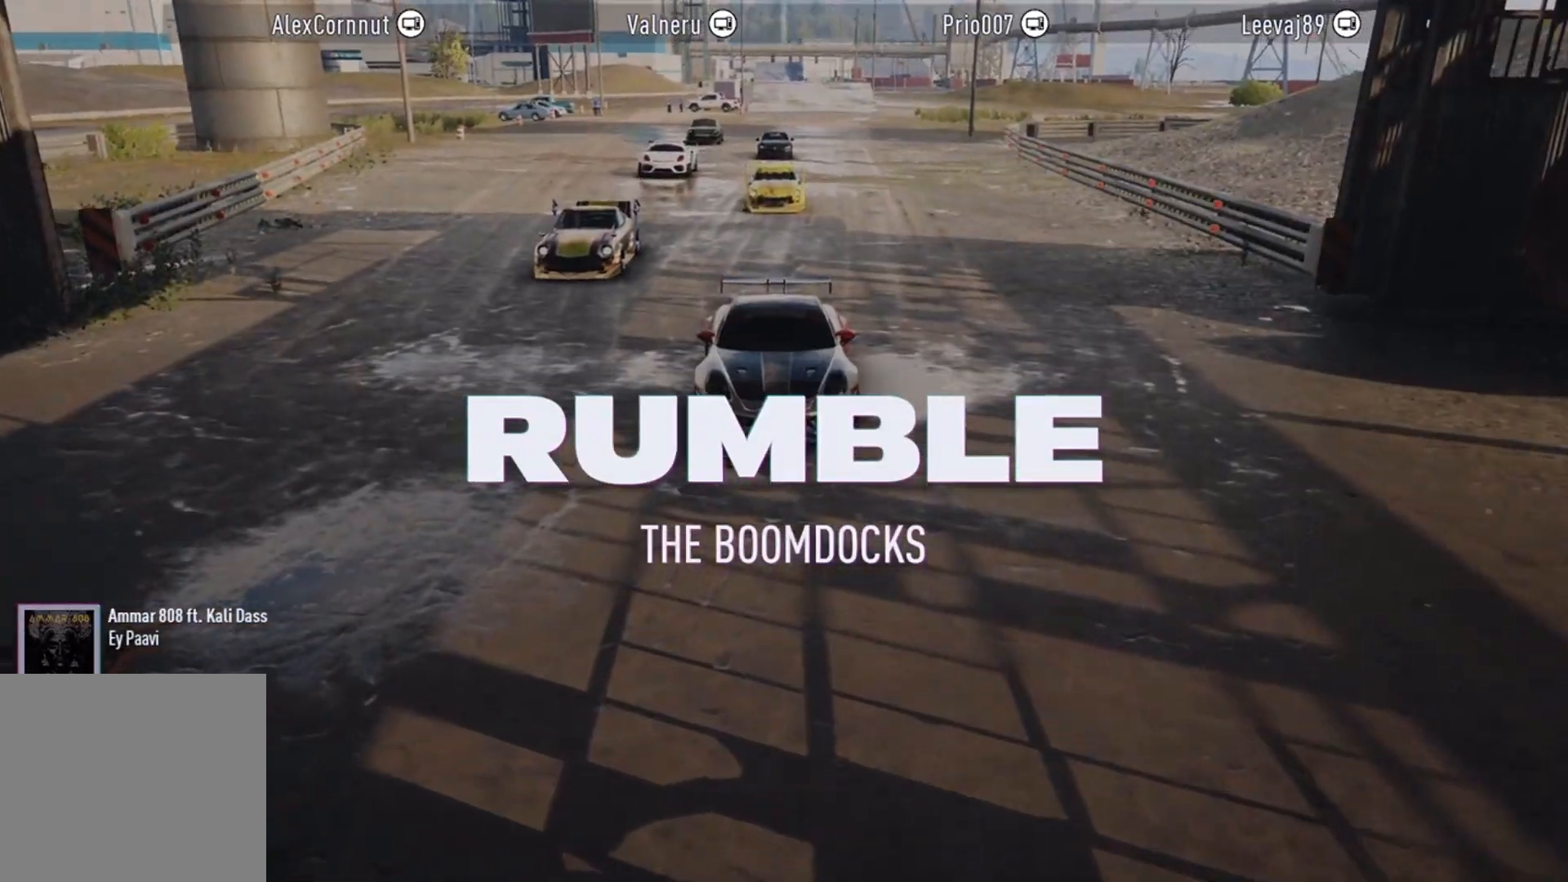
{"buttons": [], "left_stick": "center", "events": []}
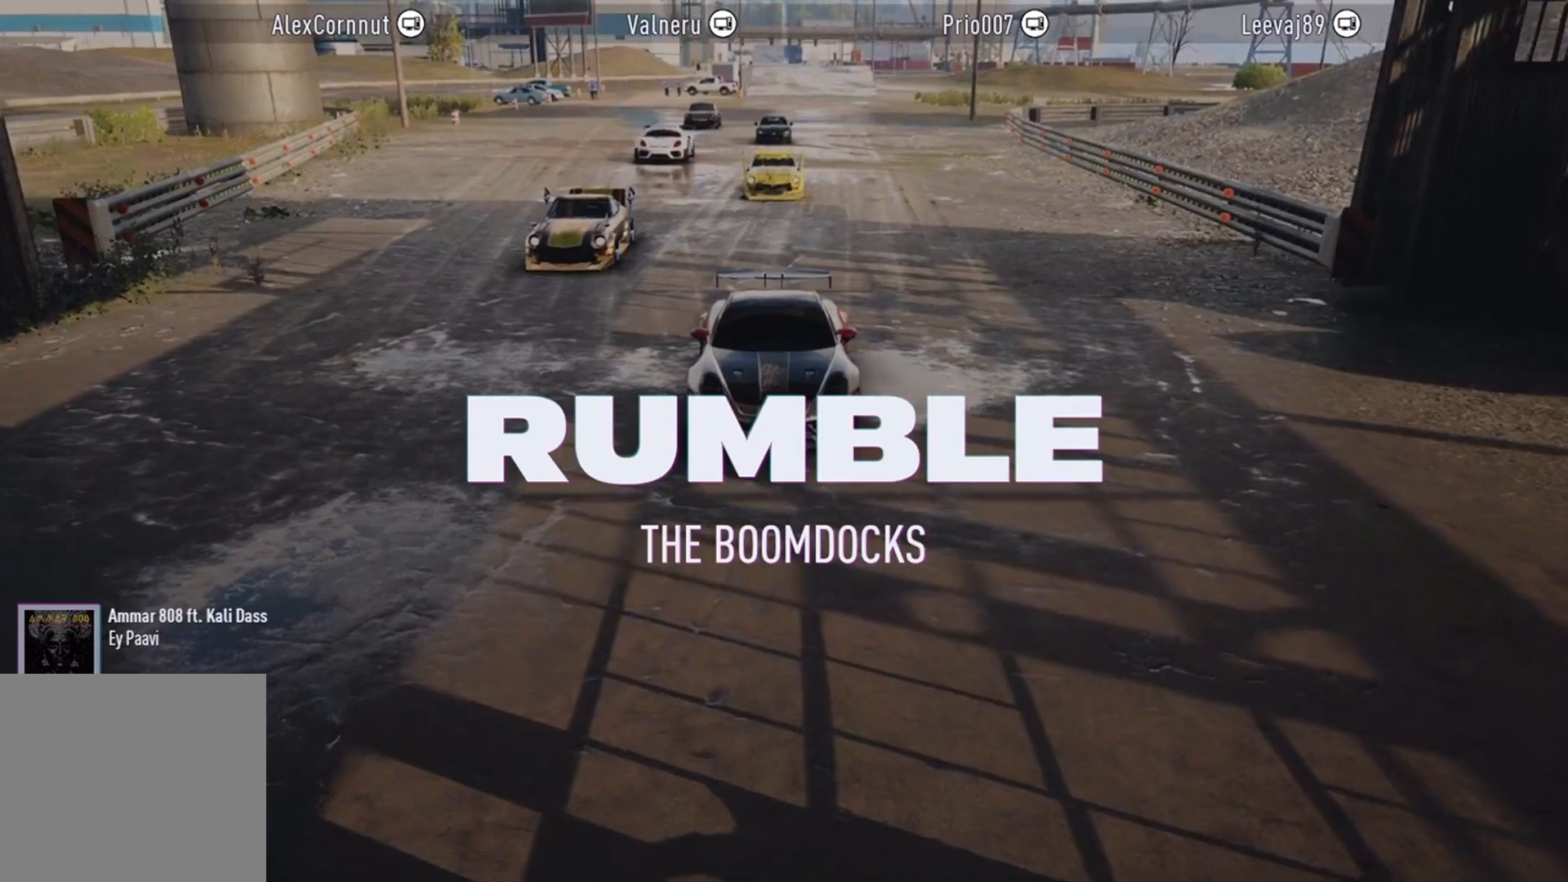
{"buttons": [], "left_stick": "center", "events": []}